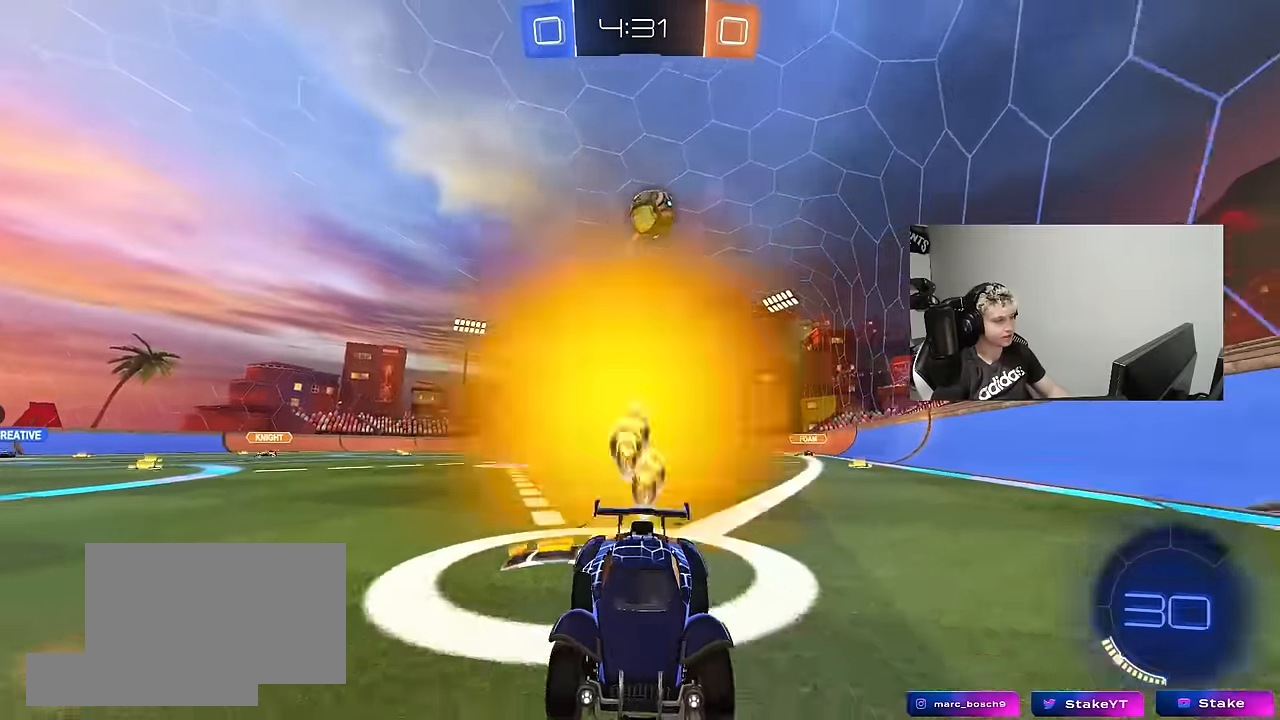
Gameplay with keyboard and mouse; each line is a JSON object with the keys and mouse buttons held at the frame after it. "events" lists presses ("down") and releases ("up") of "1", "2", "3", "4", "5", "a", "alt", "c", "caps_lock", "ctrl", "d", "e", "f", "g", "q", "r", "s", "shift", "space", "t", "v", "w", "x", "z", "mouse_left", "mouse_wheel" and "mouse_right" between this image and that frame as [ms after this image, input, new state], when the widget could be followed in between. "mouse_left", "mouse_wheel", "mouse_right" = the "left", "wheel", "right" buttons of the "mouse" list. No other keys are recorded. "wheel" means that the mouse wheel is clicked or scrolled. "mouse_move" is the direction in which the mouse moves at that frame (one of eight, or "still"), when it could be read. Not read: tab.
{"keys": ["d", "w"], "mouse": [], "mouse_move": "still", "events": [[83, "d", "down"], [133, "w", "down"], [166, "shift", "down"], [400, "shift", "up"]]}
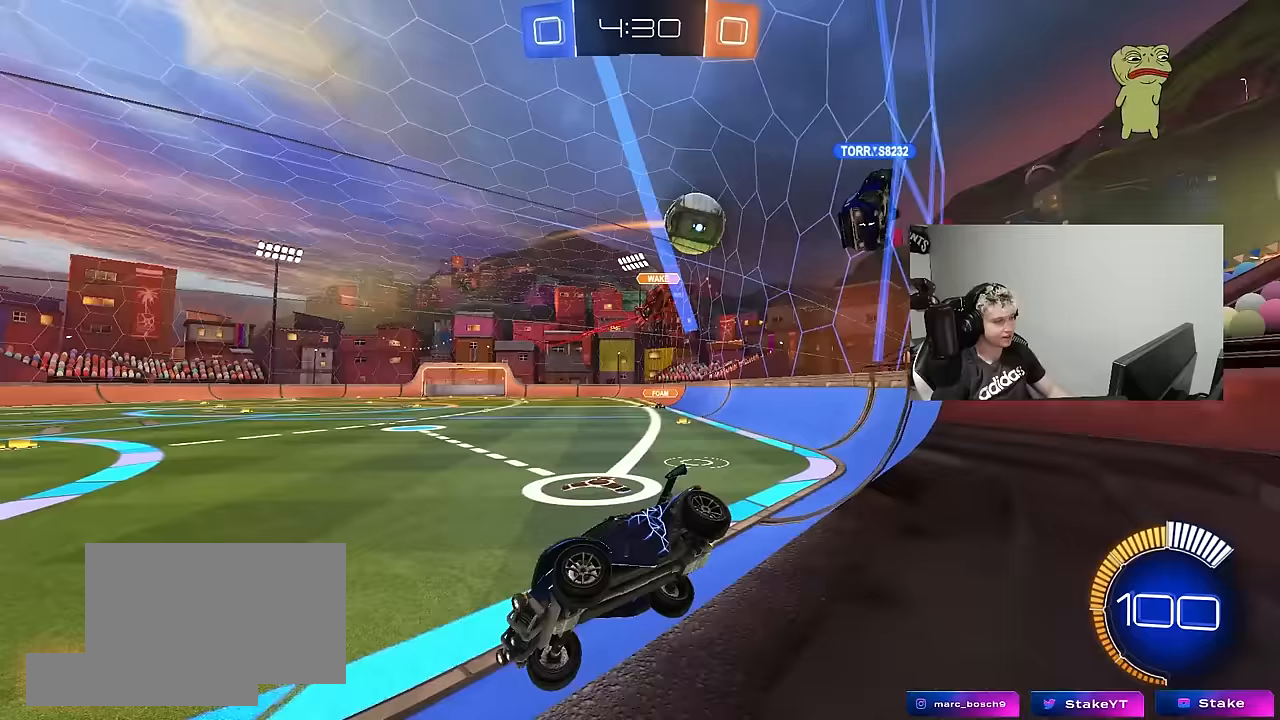
{"keys": ["d", "w"], "mouse": [], "mouse_move": "still", "events": [[183, "d", "up"], [233, "a", "down"], [433, "a", "up"], [433, "d", "down"]]}
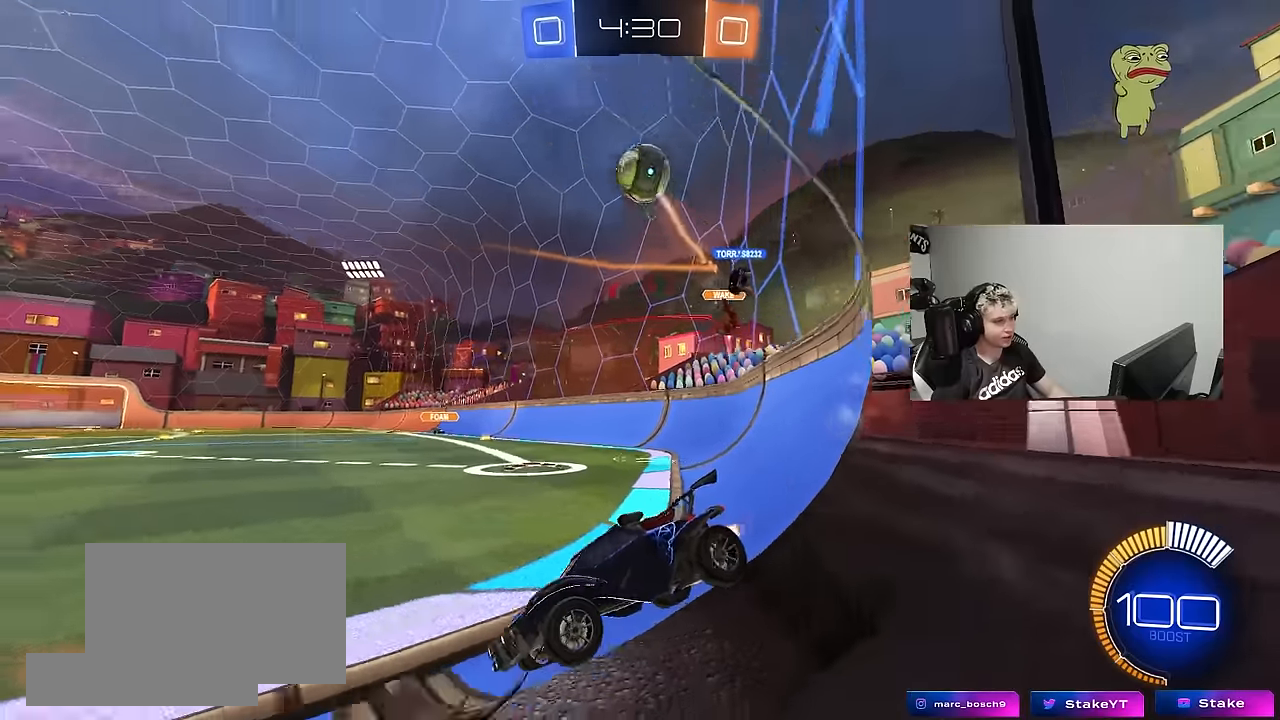
{"keys": ["a", "w"], "mouse": [], "mouse_move": "still", "events": [[67, "a", "down"], [67, "d", "up"], [150, "shift", "down"], [300, "shift", "up"]]}
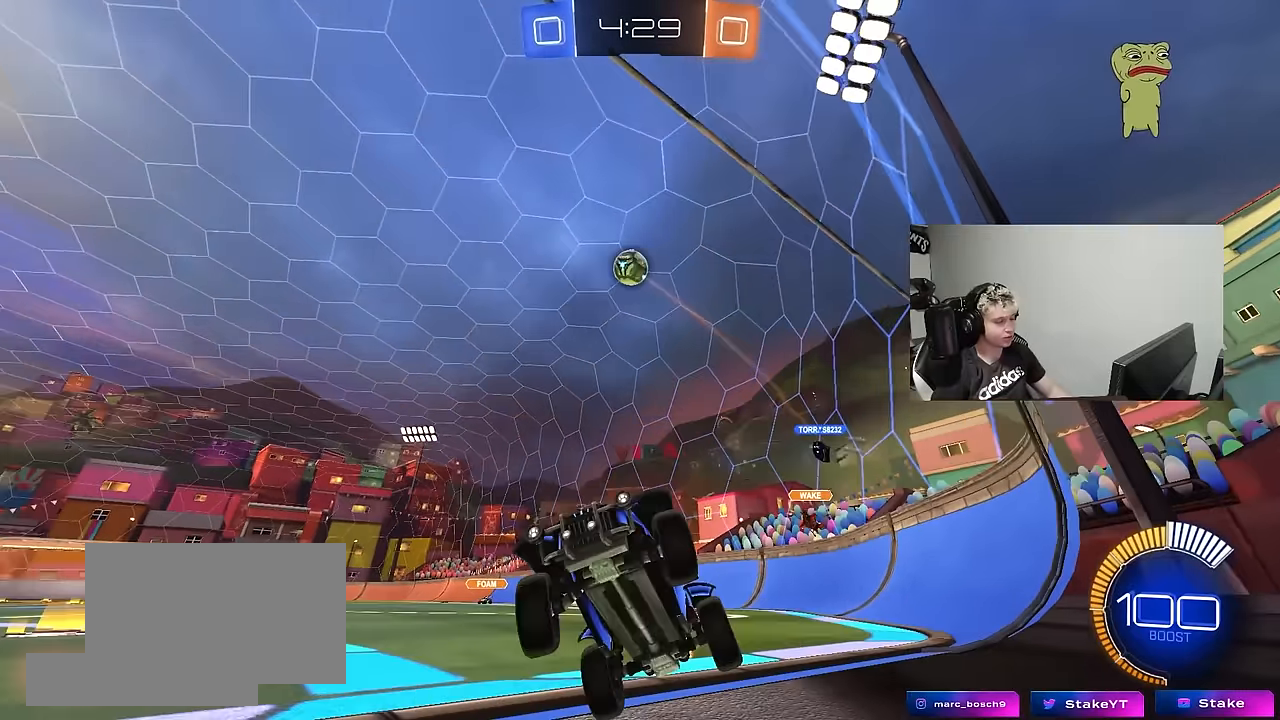
{"keys": ["d"], "mouse": [], "mouse_move": "still", "events": [[167, "a", "up"], [167, "d", "down"], [317, "s", "down"], [317, "w", "up"], [417, "s", "up"]]}
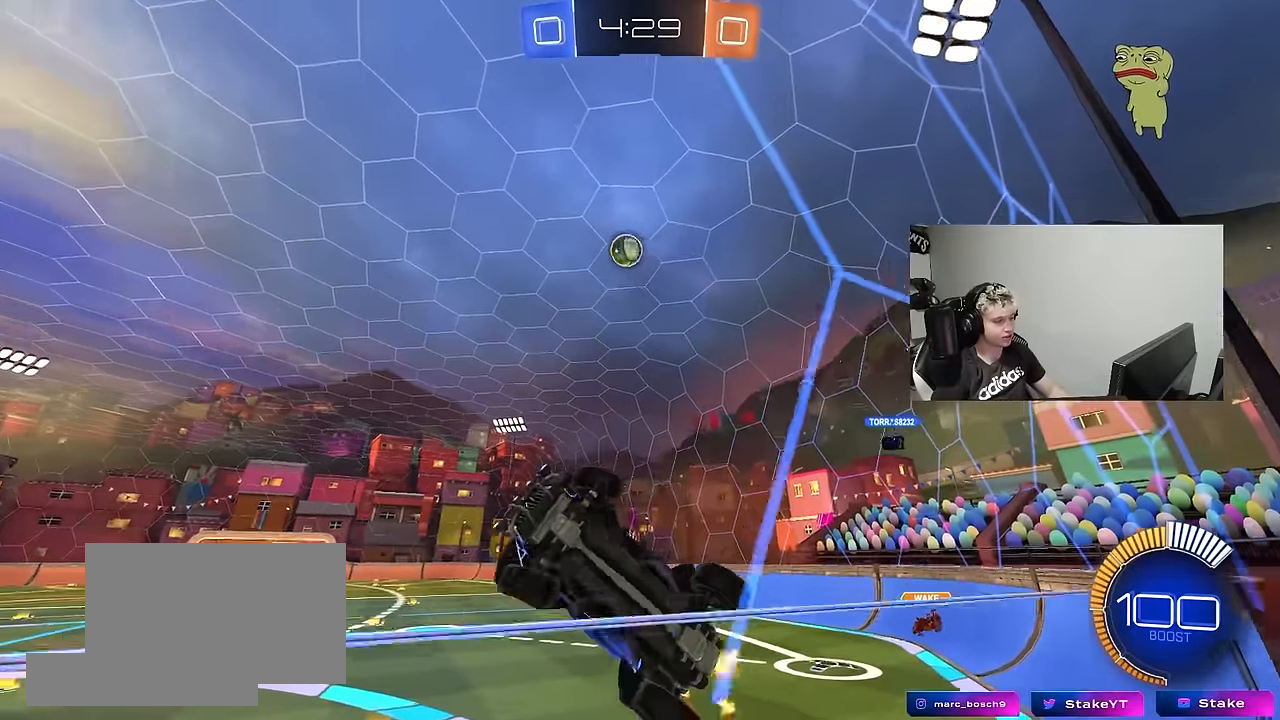
{"keys": ["s"], "mouse": [], "mouse_move": "still", "events": [[50, "w", "down"], [233, "d", "up"], [333, "w", "up"], [383, "s", "down"]]}
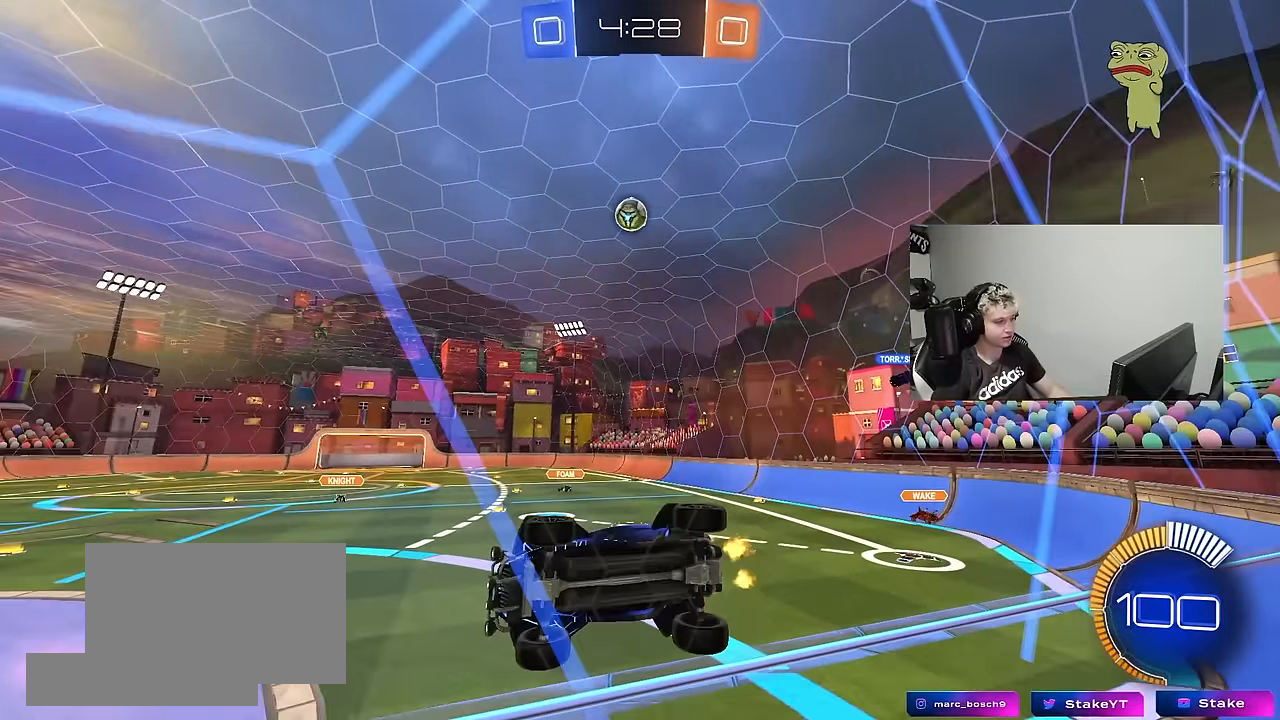
{"keys": ["s"], "mouse": [], "mouse_move": "still", "events": [[67, "s", "up"], [383, "s", "down"]]}
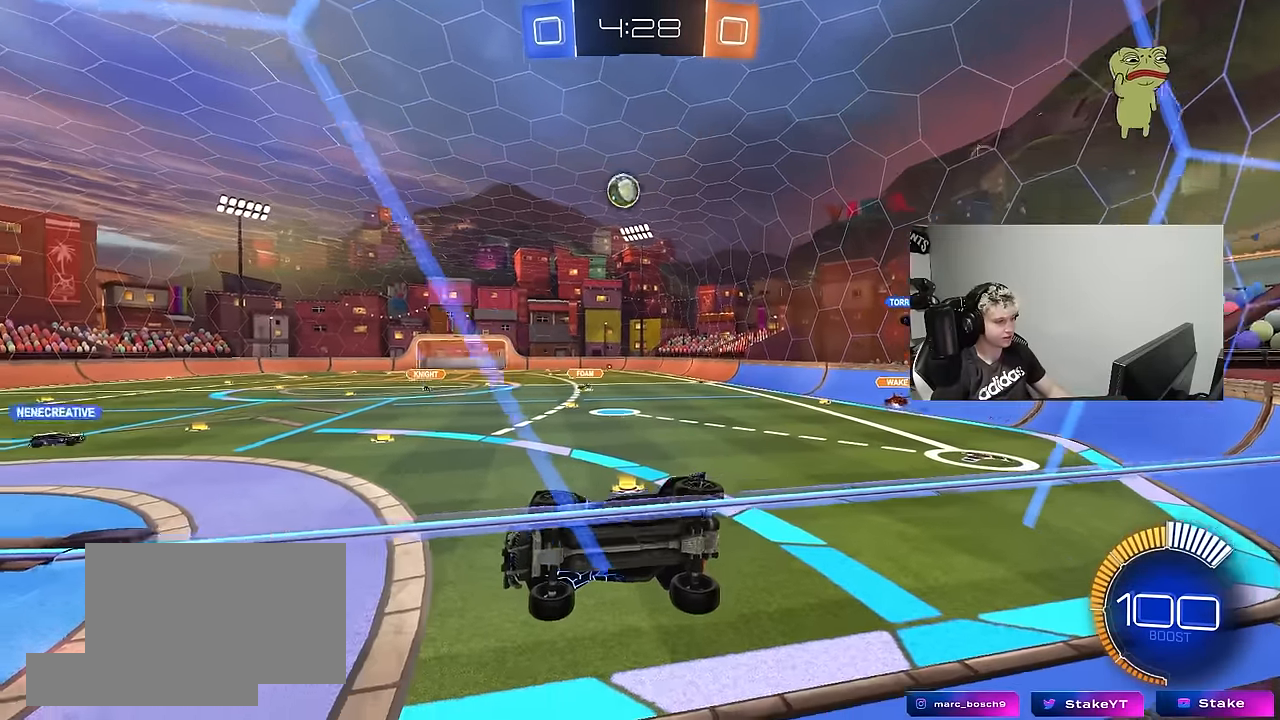
{"keys": ["d", "w"], "mouse": [], "mouse_move": "still", "events": [[183, "d", "down"], [317, "d", "up"], [317, "s", "up"], [417, "w", "down"], [500, "d", "down"]]}
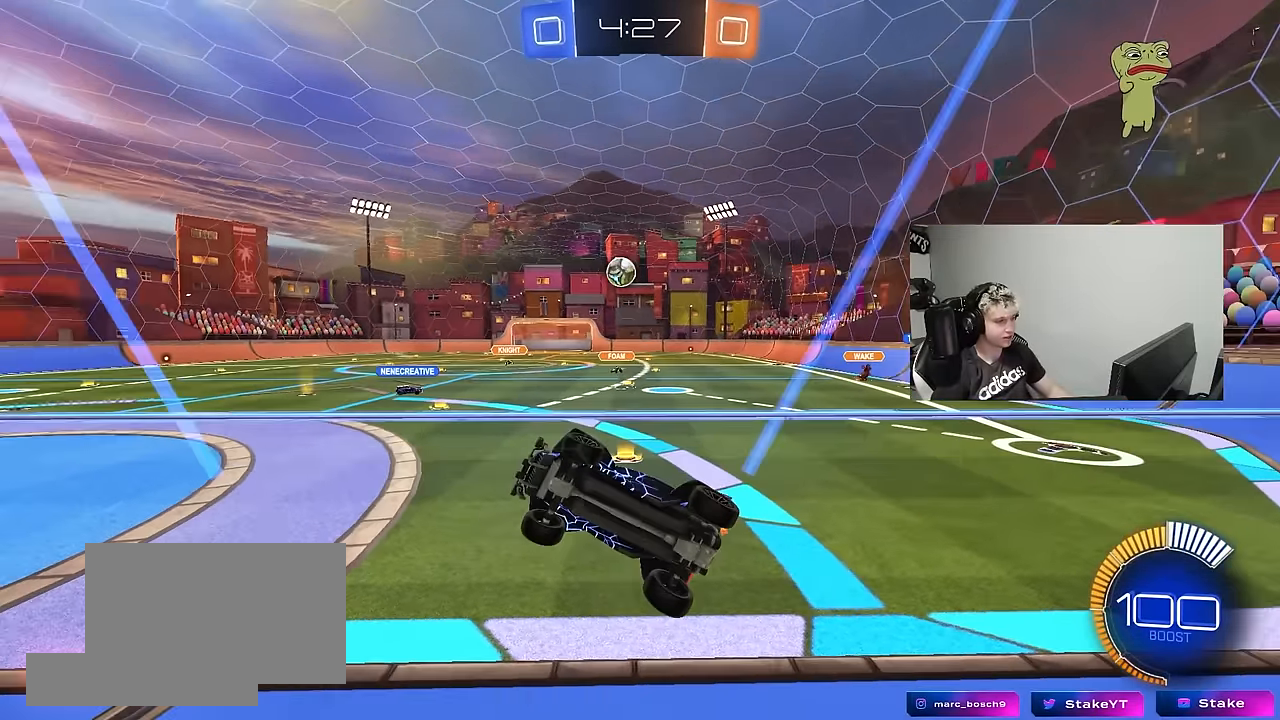
{"keys": ["w"], "mouse": [], "mouse_move": "still", "events": [[233, "d", "up"]]}
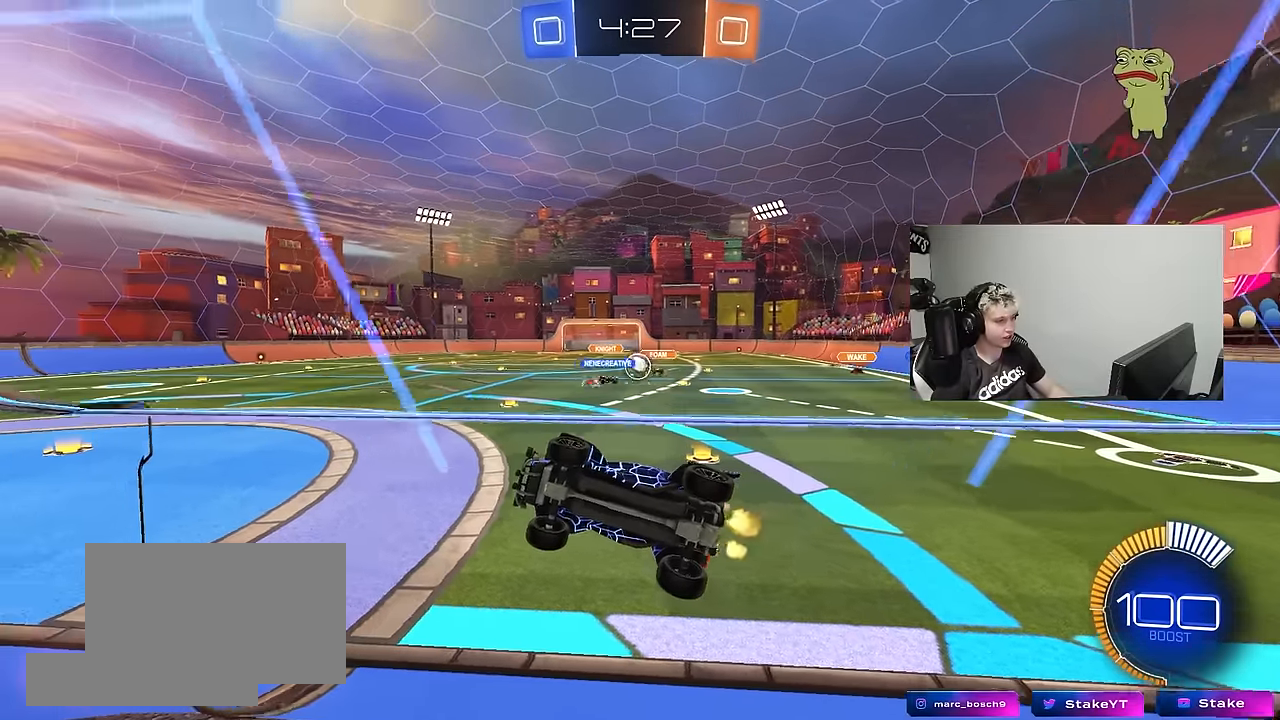
{"keys": ["a"], "mouse": [], "mouse_move": "still", "events": [[17, "a", "down"], [250, "a", "up"], [250, "d", "down"], [433, "a", "down"], [433, "d", "up"], [483, "w", "up"]]}
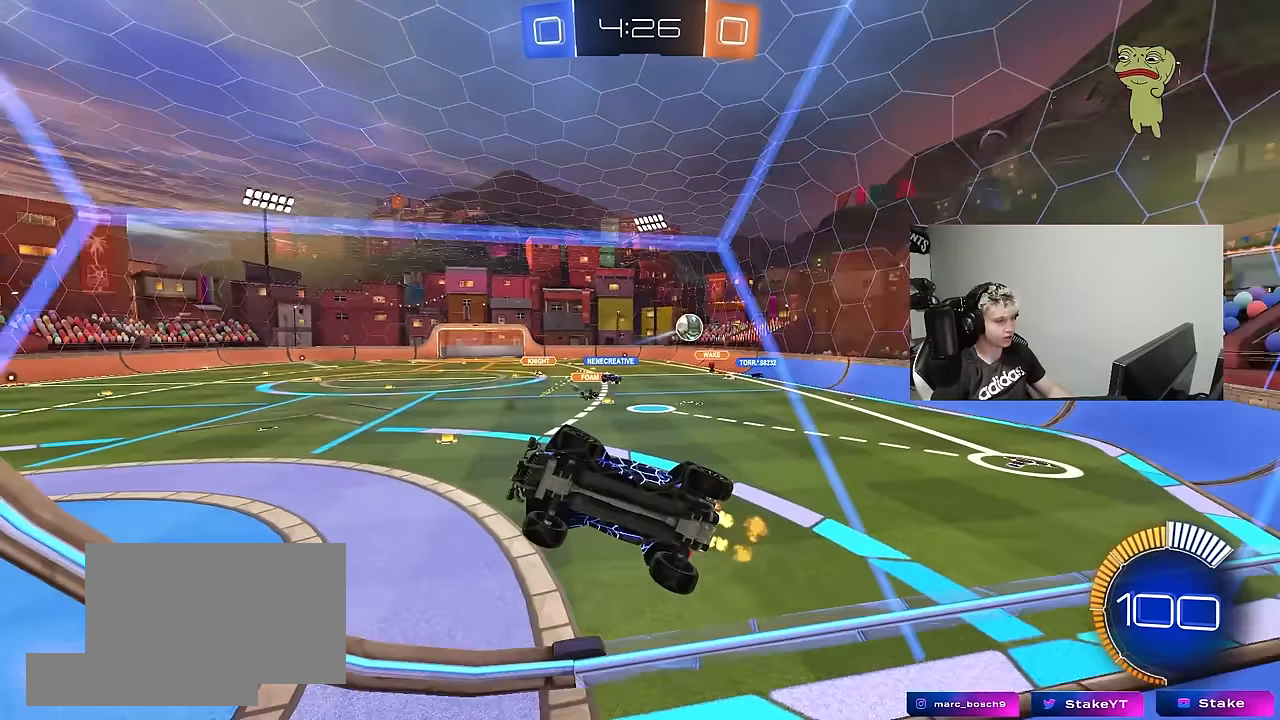
{"keys": ["s"], "mouse": [], "mouse_move": "still", "events": [[33, "s", "down"], [500, "a", "up"]]}
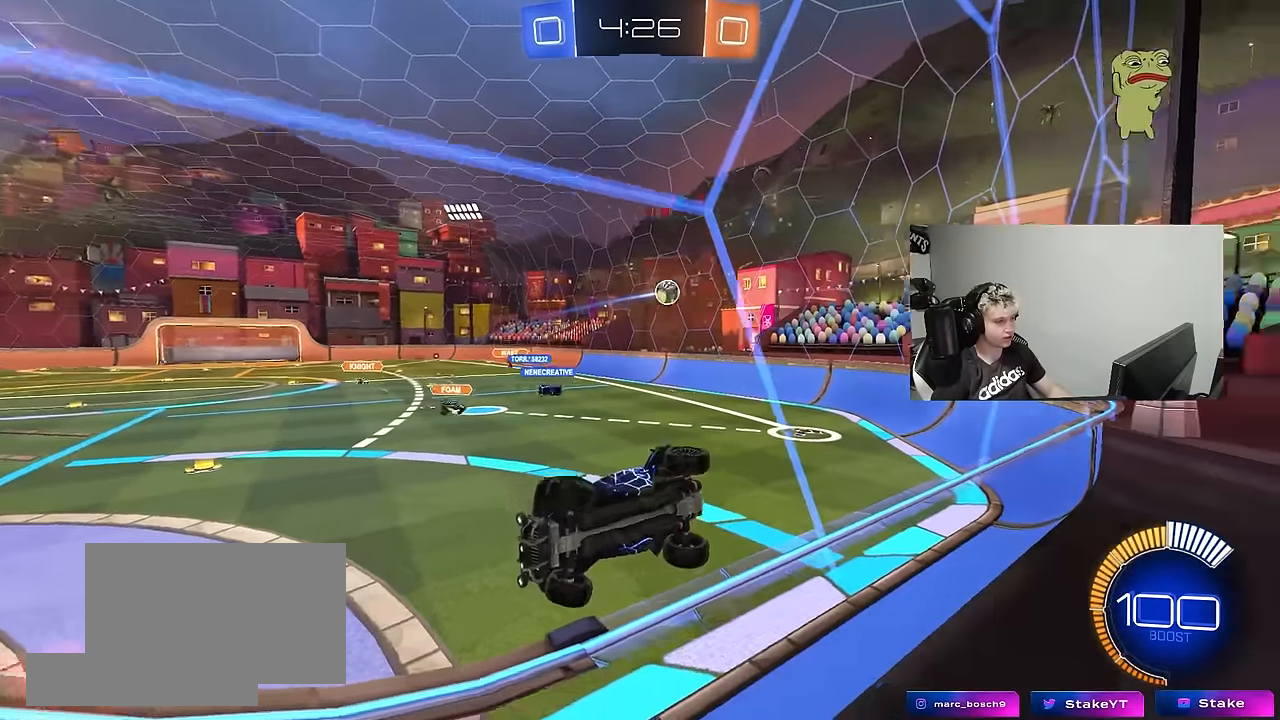
{"keys": [], "mouse": [], "mouse_move": "still", "events": [[283, "d", "down"], [383, "s", "up"], [433, "d", "up"]]}
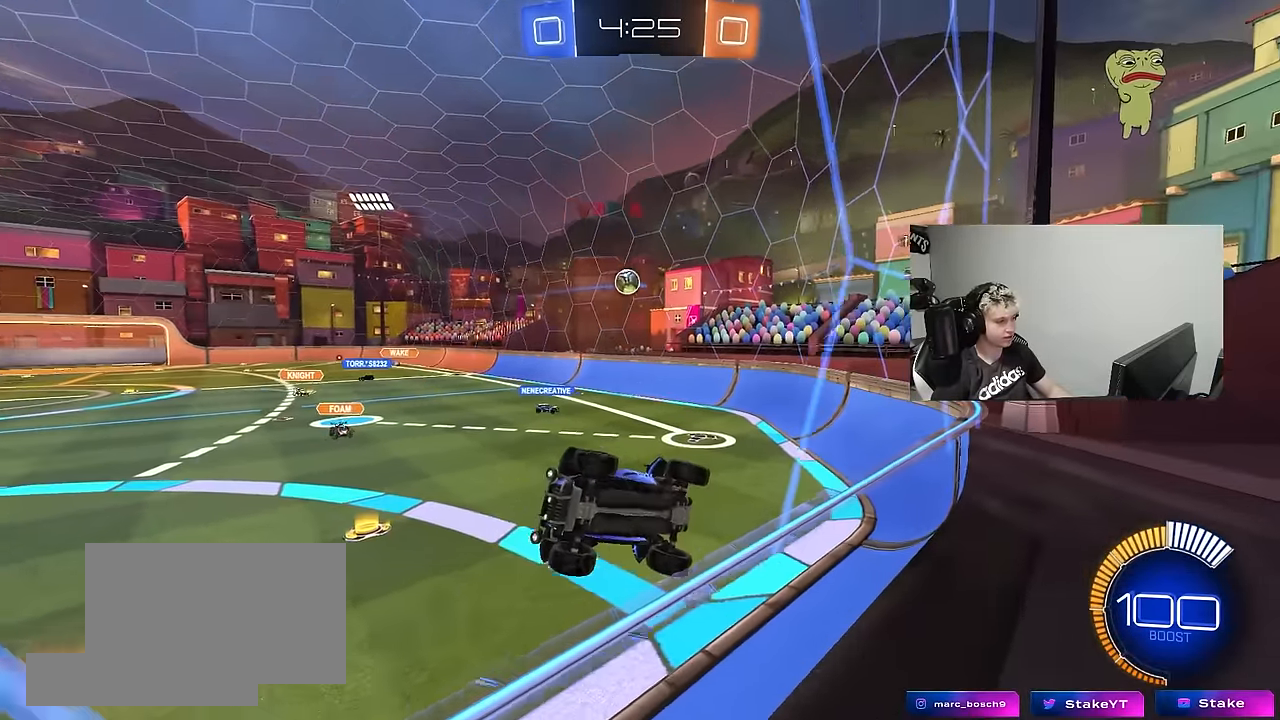
{"keys": ["w"], "mouse": [], "mouse_move": "still", "events": [[17, "w", "down"], [67, "a", "down"], [117, "a", "up"], [200, "d", "down"], [433, "d", "up"]]}
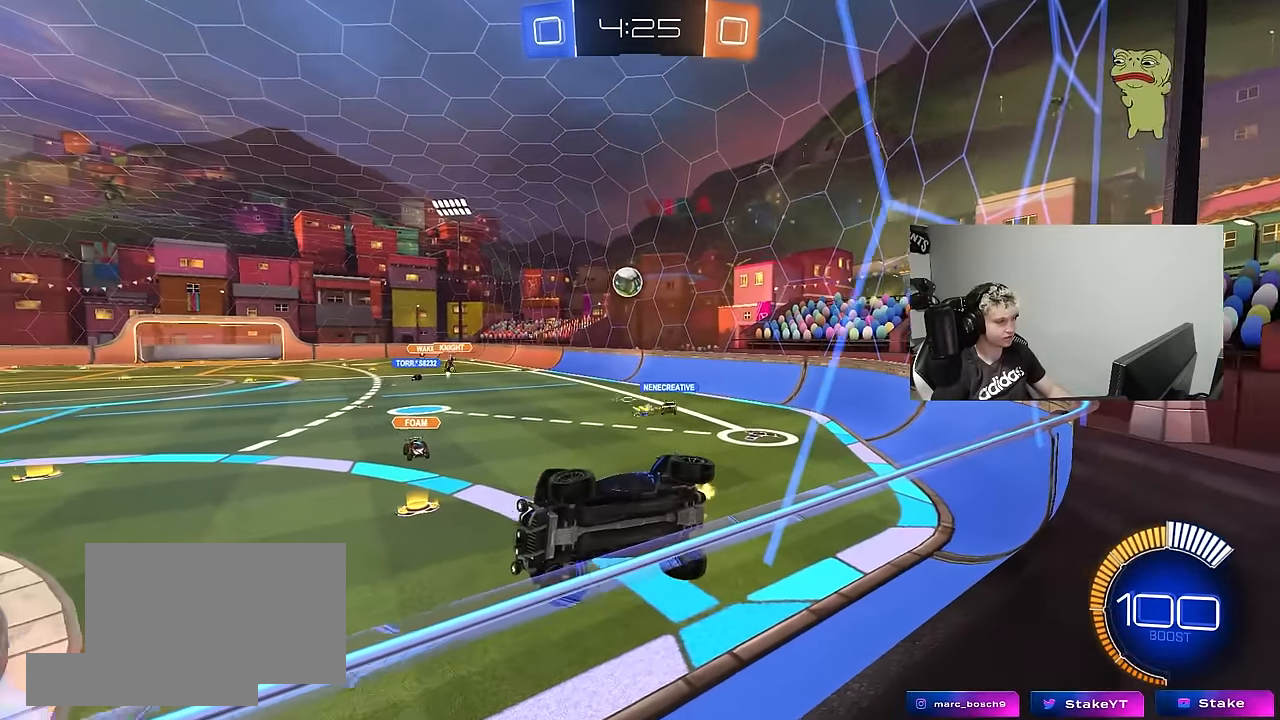
{"keys": ["w"], "mouse": [], "mouse_move": "still", "events": [[33, "w", "up"], [133, "s", "down"], [217, "mouse_left", "down"], [217, "s", "up"], [367, "w", "down"], [500, "mouse_left", "up"]]}
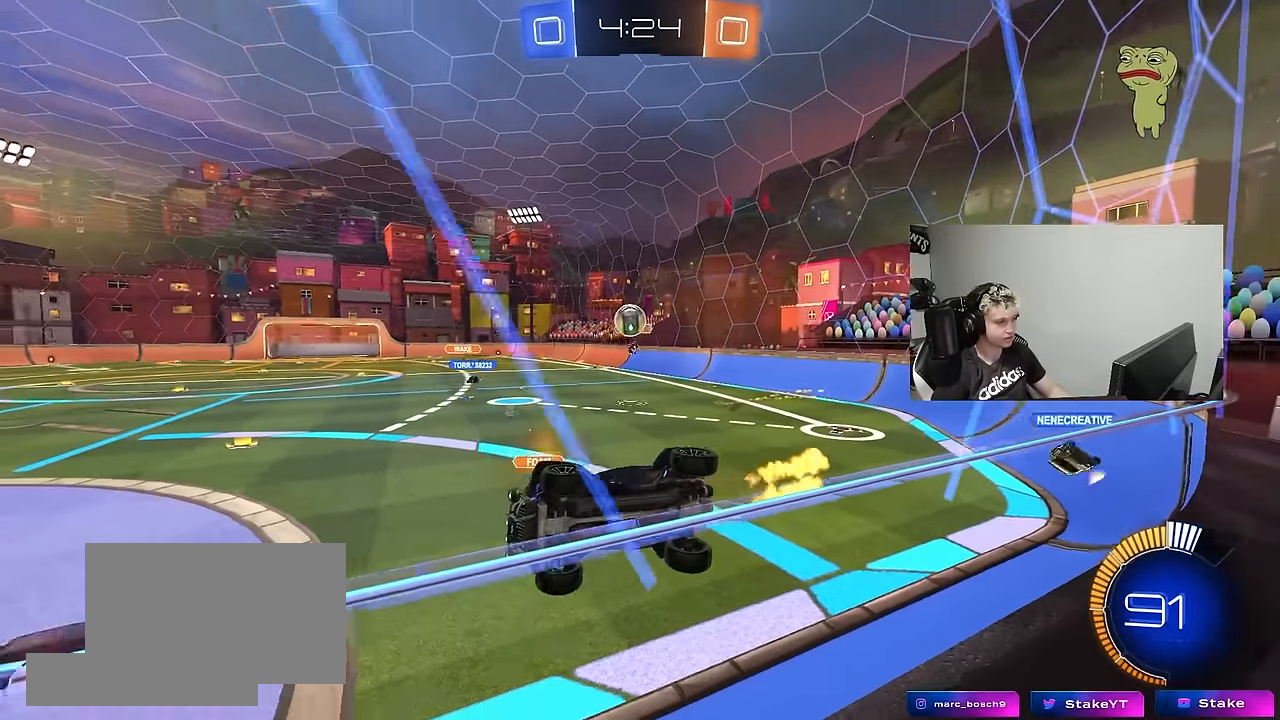
{"keys": ["a", "w"], "mouse": [], "mouse_move": "still", "events": [[150, "a", "down"], [183, "a", "up"], [333, "d", "down"], [417, "a", "down"], [417, "d", "up"]]}
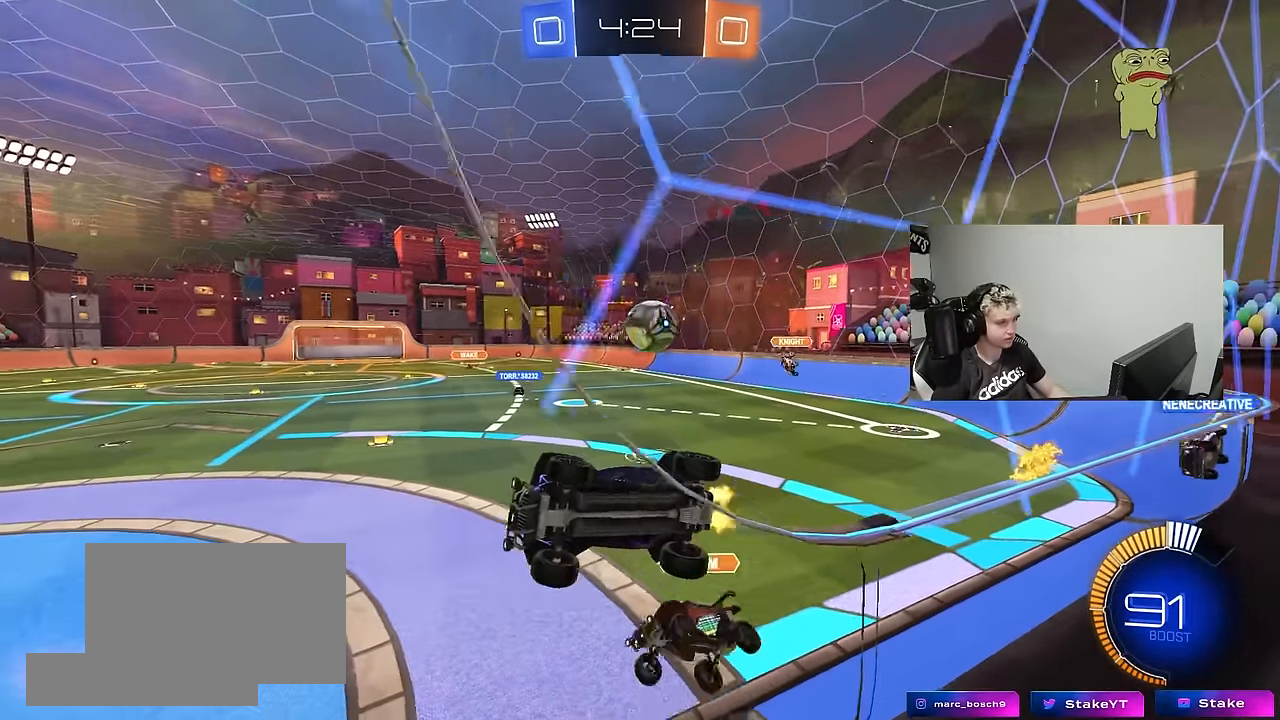
{"keys": ["d", "s"], "mouse": [], "mouse_move": "still", "events": [[17, "s", "down"], [17, "w", "up"], [117, "a", "up"], [167, "mouse_right", "down"], [300, "mouse_right", "up"], [483, "d", "down"]]}
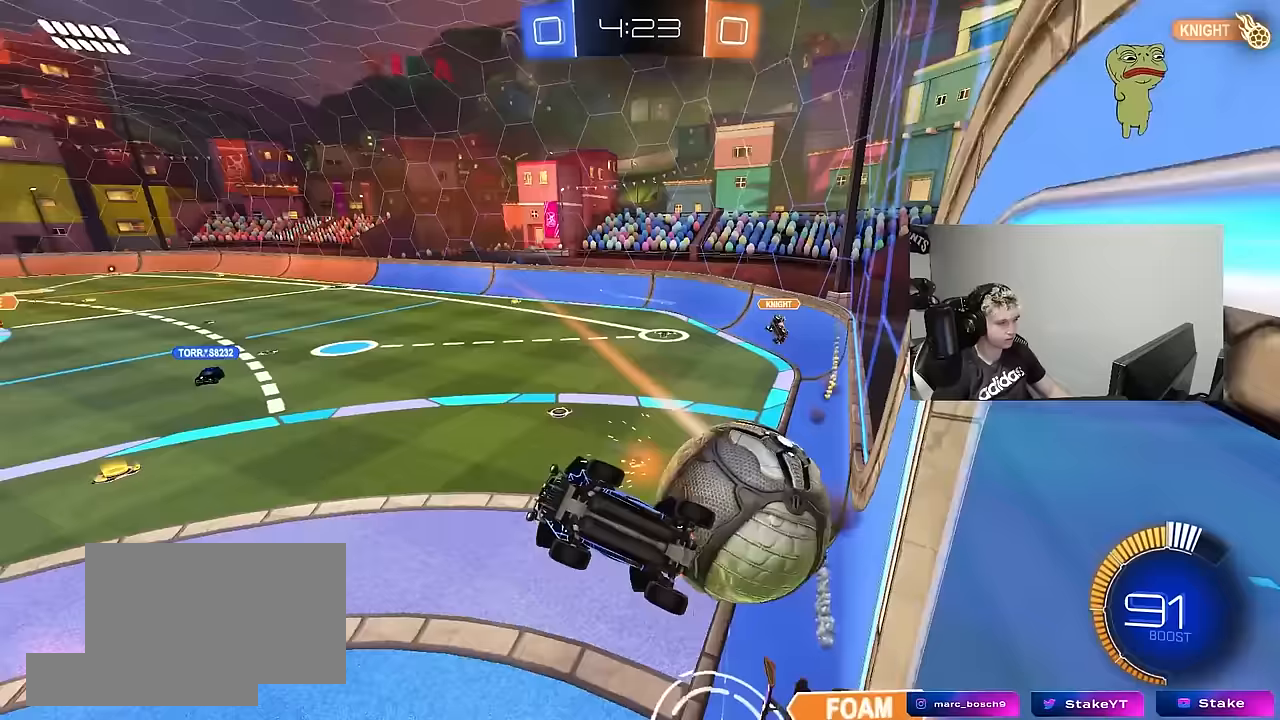
{"keys": [], "mouse": [], "mouse_move": "still", "events": [[83, "a", "down"], [83, "d", "up"], [133, "shift", "down"], [417, "s", "up"], [450, "shift", "up"], [500, "a", "up"]]}
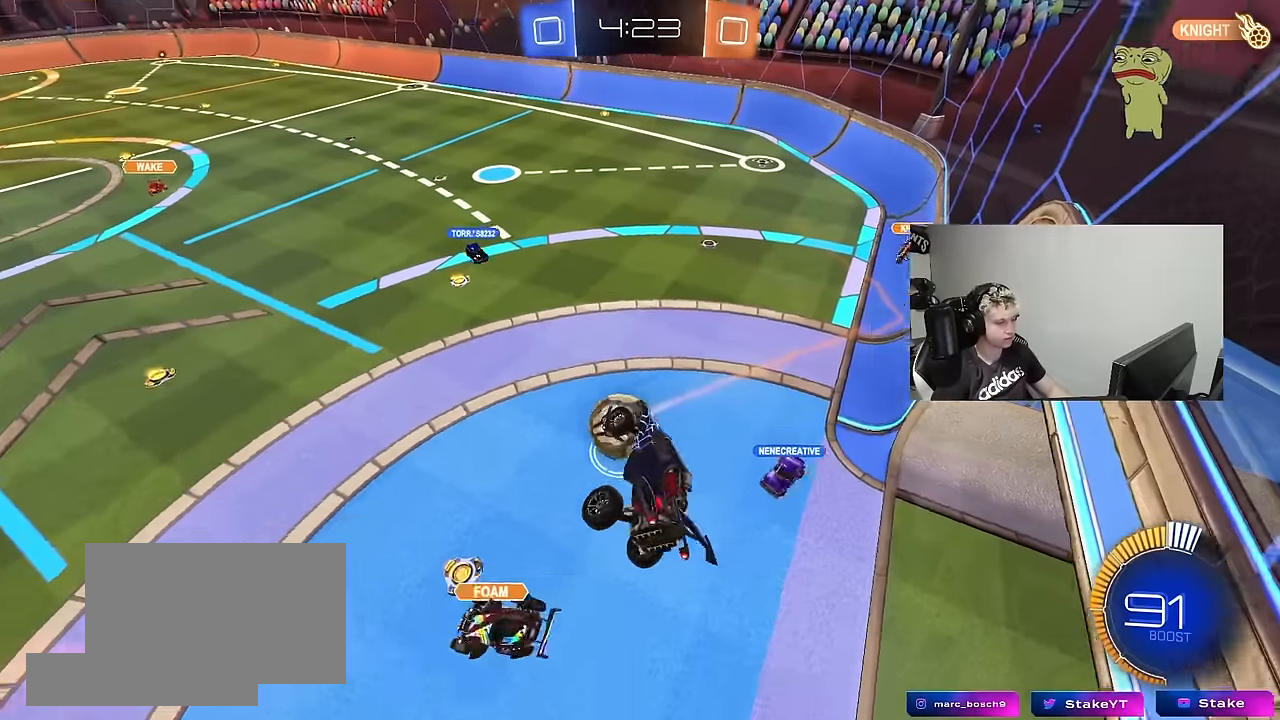
{"keys": [], "mouse": [], "mouse_move": "still", "events": [[200, "a", "down"], [383, "a", "up"]]}
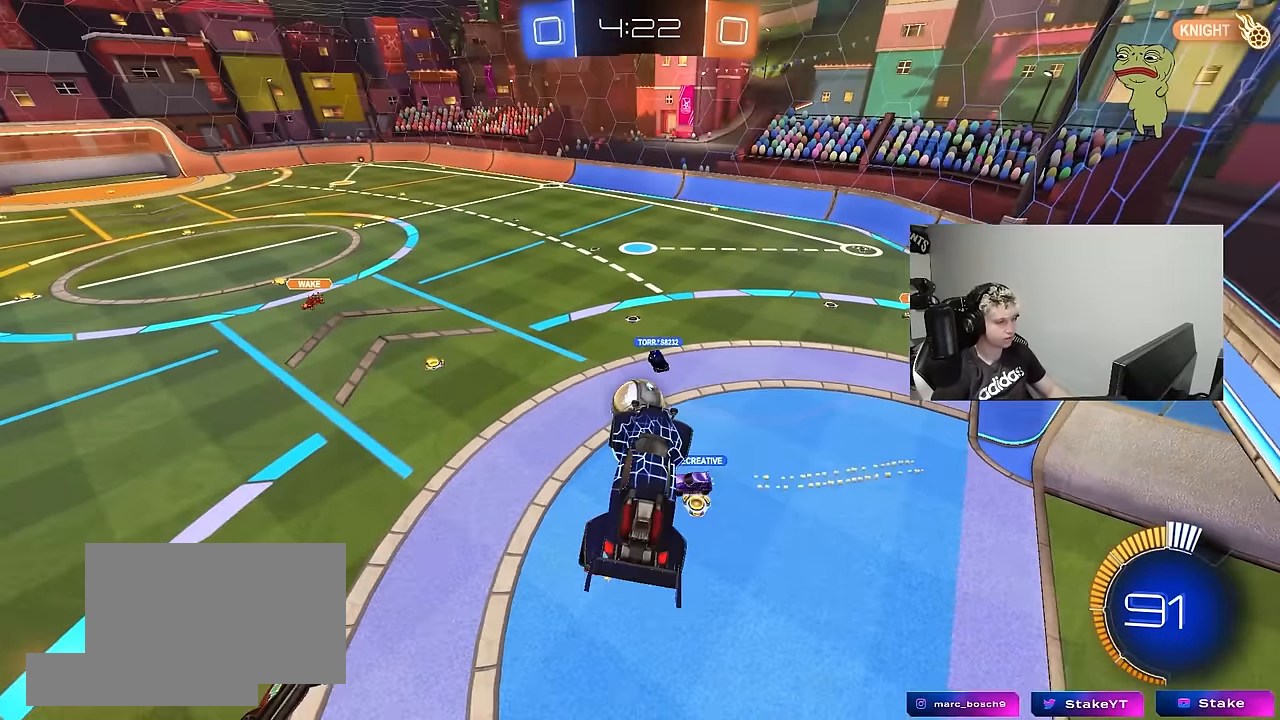
{"keys": [], "mouse": [], "mouse_move": "still", "events": [[17, "w", "down"], [200, "w", "up"]]}
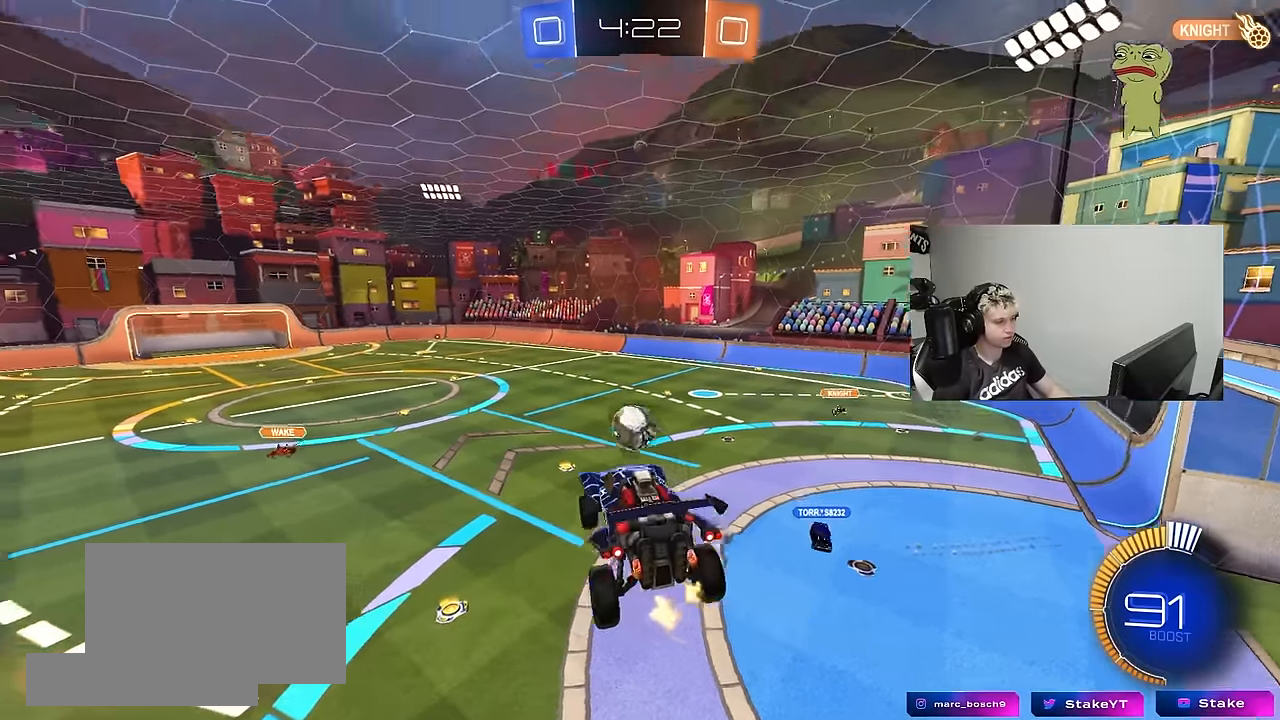
{"keys": [], "mouse": [], "mouse_move": "still", "events": []}
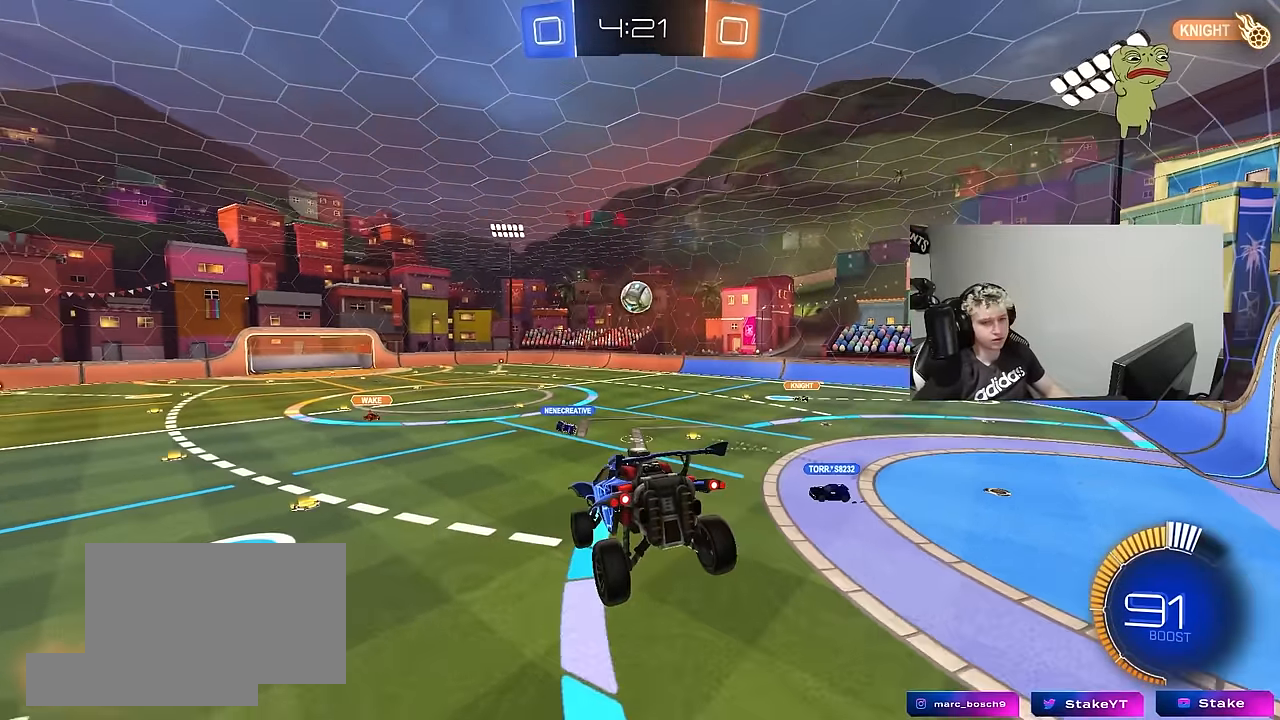
{"keys": [], "mouse": [], "mouse_move": "still", "events": []}
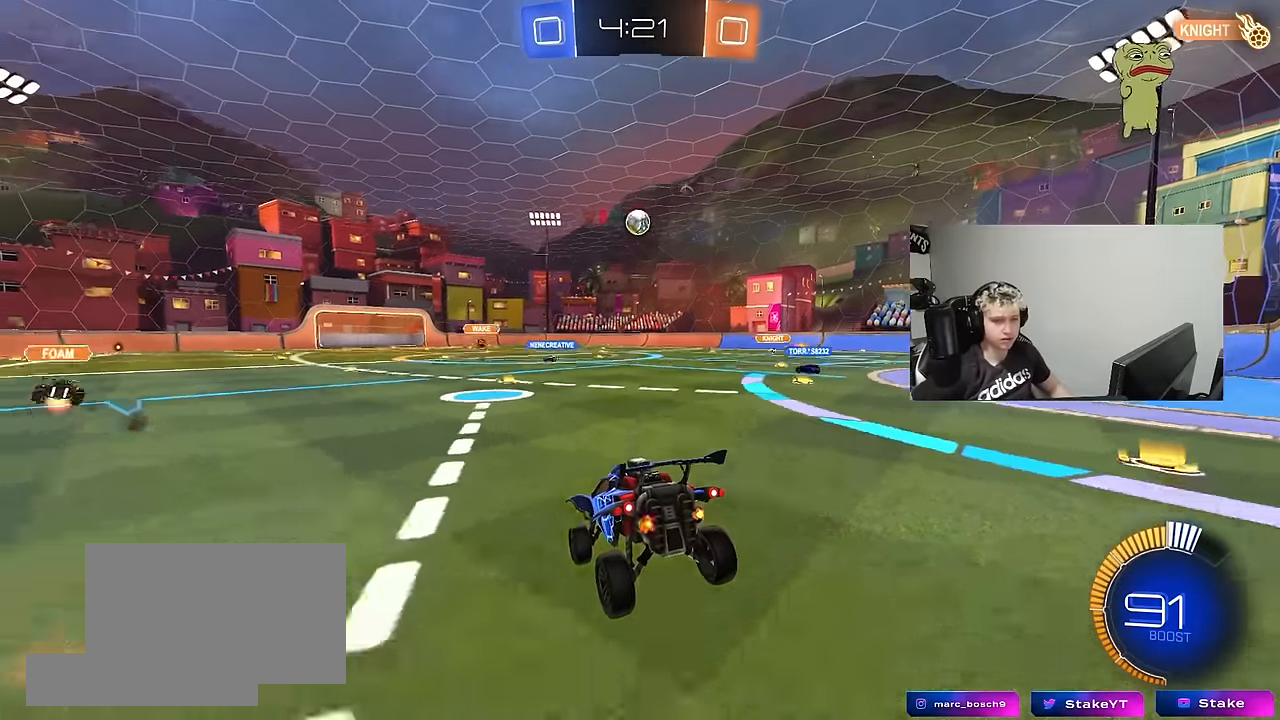
{"keys": [], "mouse": [], "mouse_move": "still", "events": []}
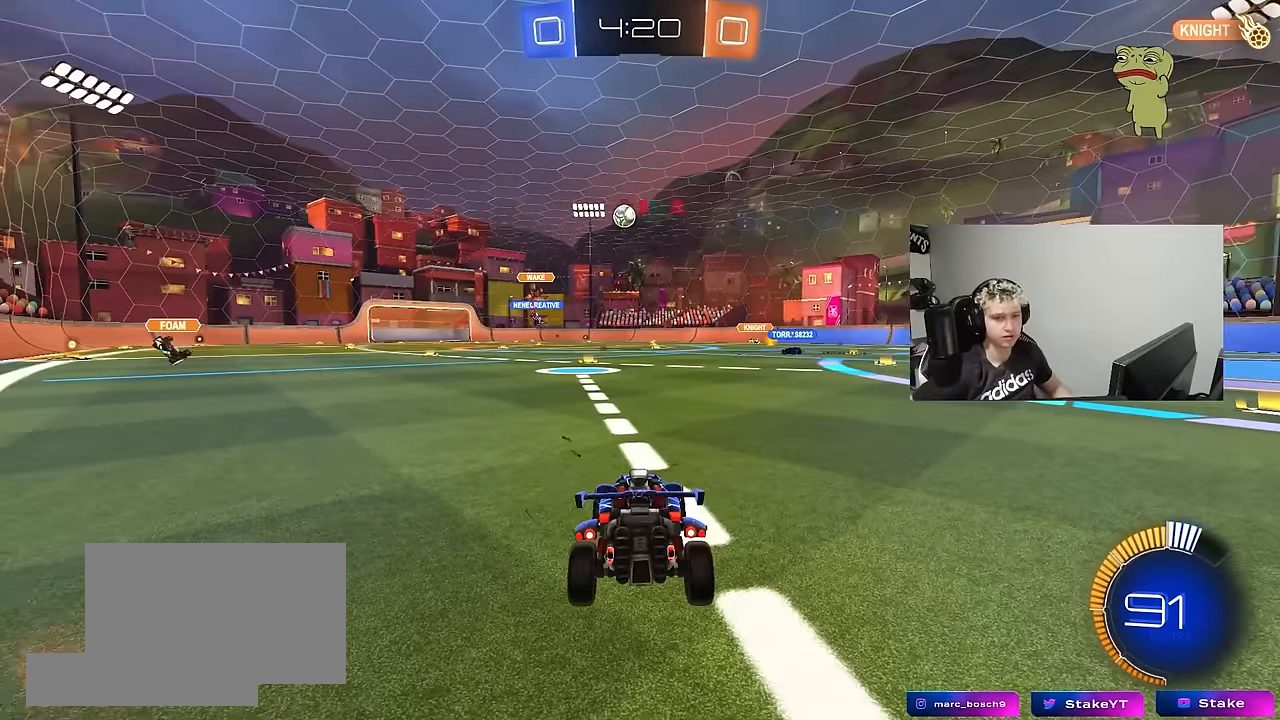
{"keys": ["w"], "mouse": [], "mouse_move": "still", "events": [[367, "w", "down"]]}
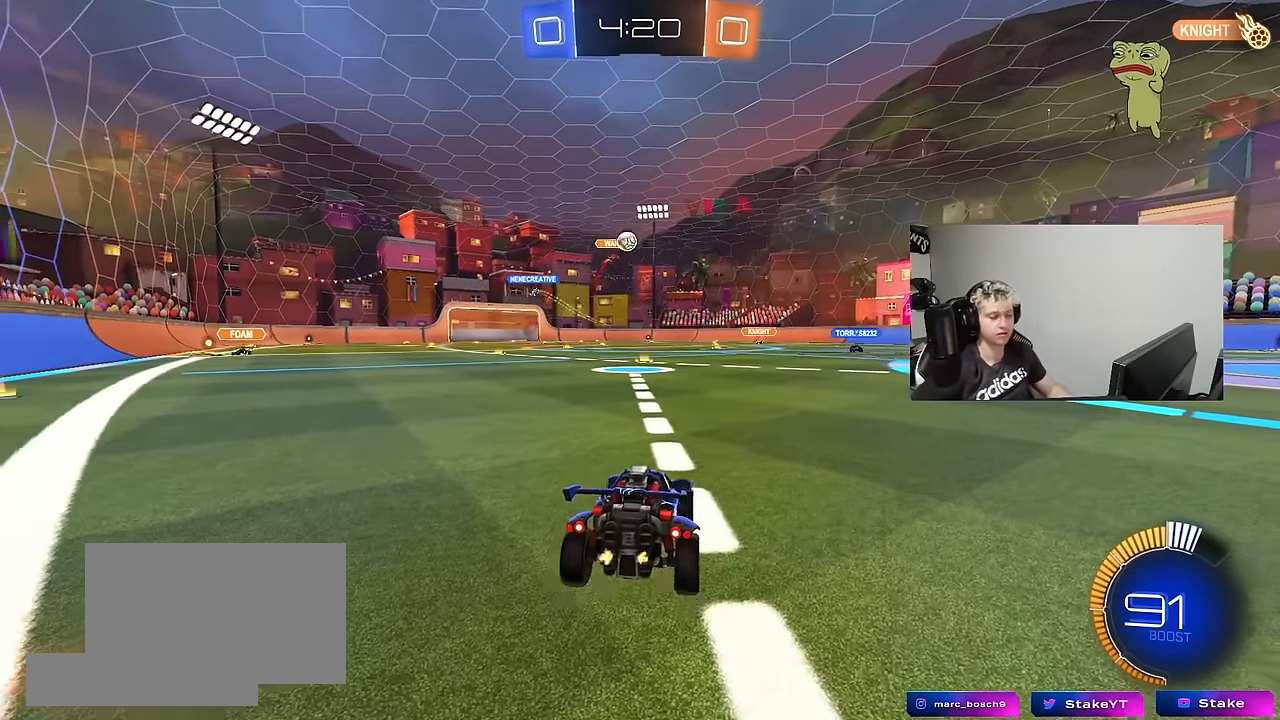
{"keys": ["d", "w"], "mouse": [], "mouse_move": "still", "events": [[100, "d", "down"]]}
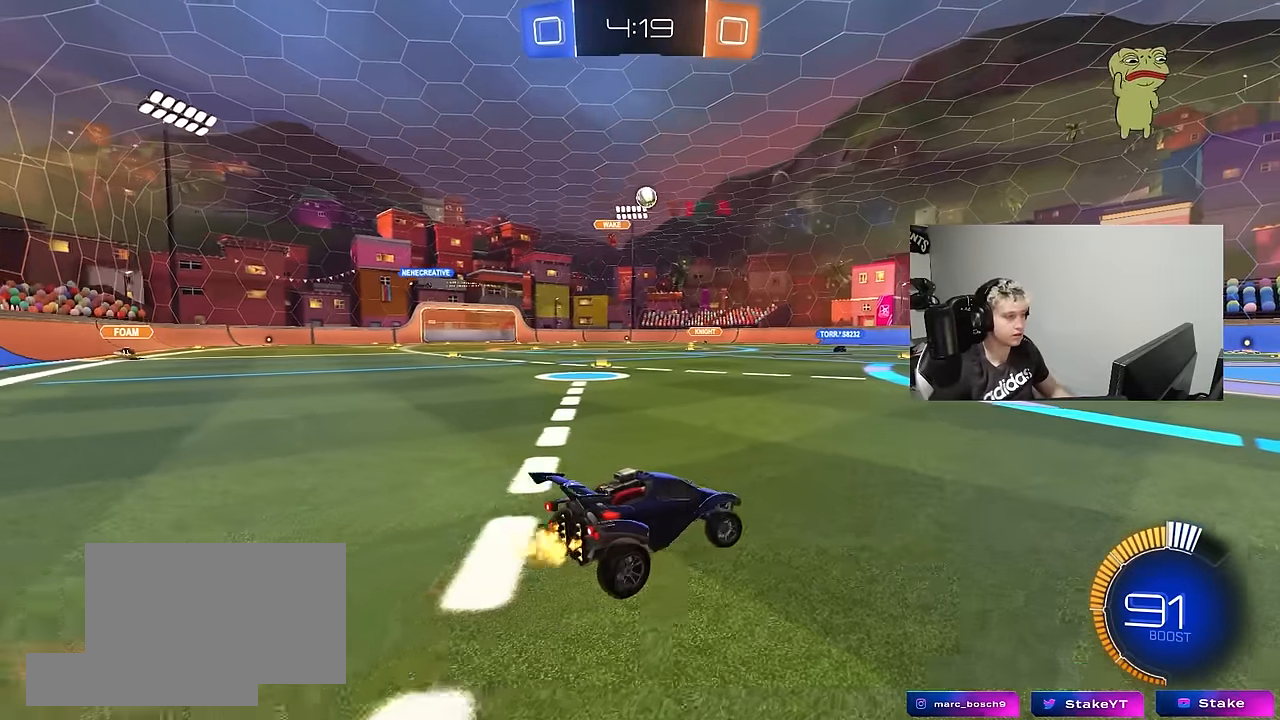
{"keys": ["w"], "mouse": [], "mouse_move": "up", "events": [[117, "d", "up"], [300, "d", "down"], [483, "d", "up"]]}
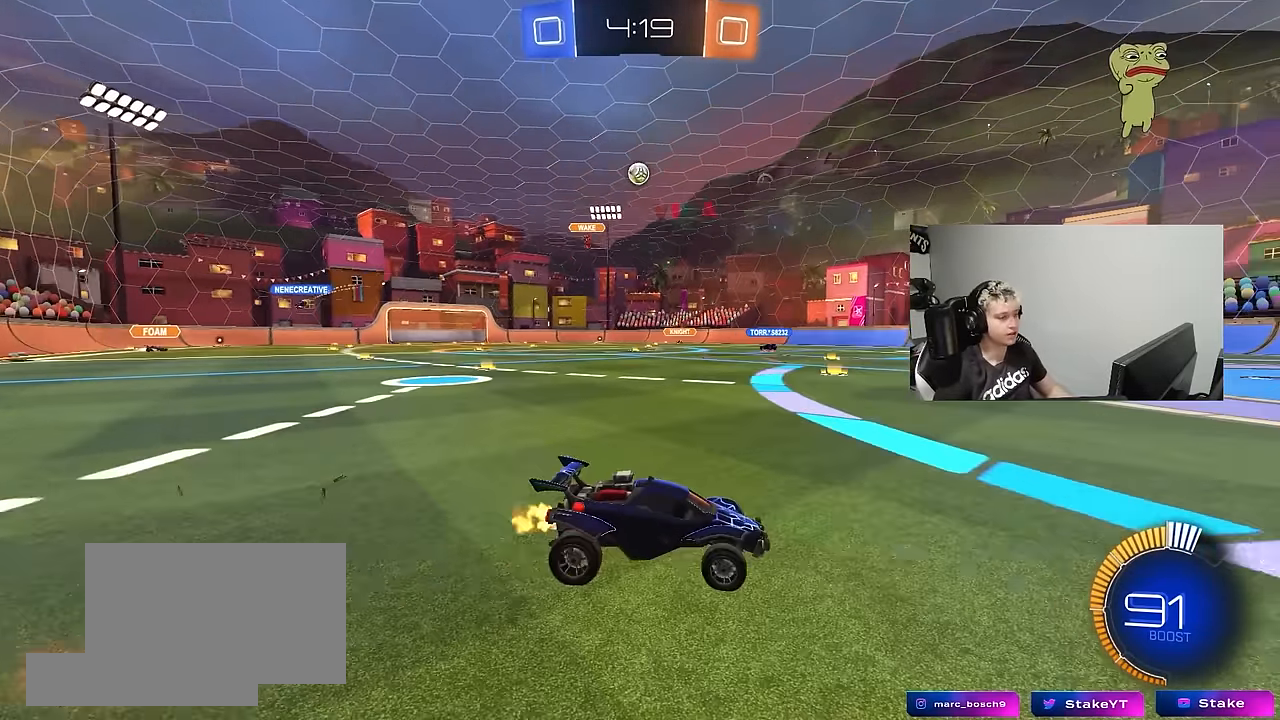
{"keys": ["a", "w"], "mouse": [], "mouse_move": "still", "events": [[267, "a", "down"], [317, "shift", "down"], [367, "shift", "up"]]}
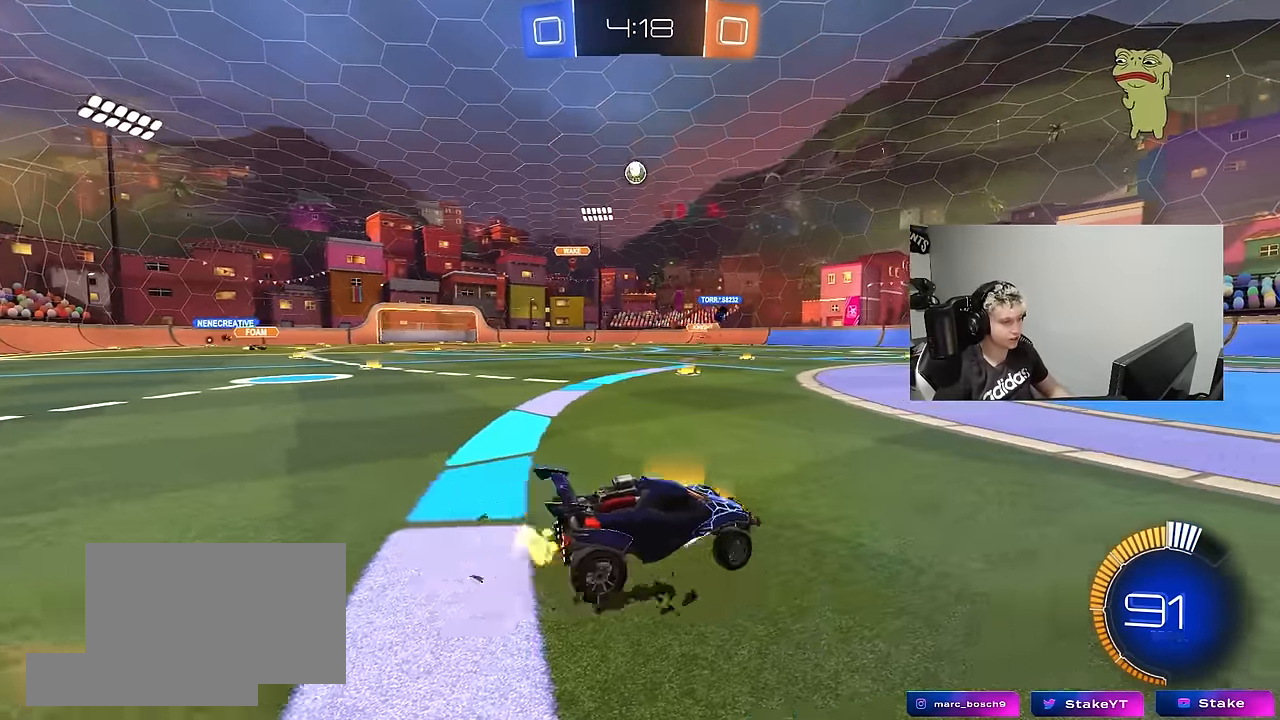
{"keys": ["a", "w"], "mouse": ["left"], "mouse_move": "down", "events": [[100, "a", "up"], [283, "a", "down"], [333, "mouse_left", "down"]]}
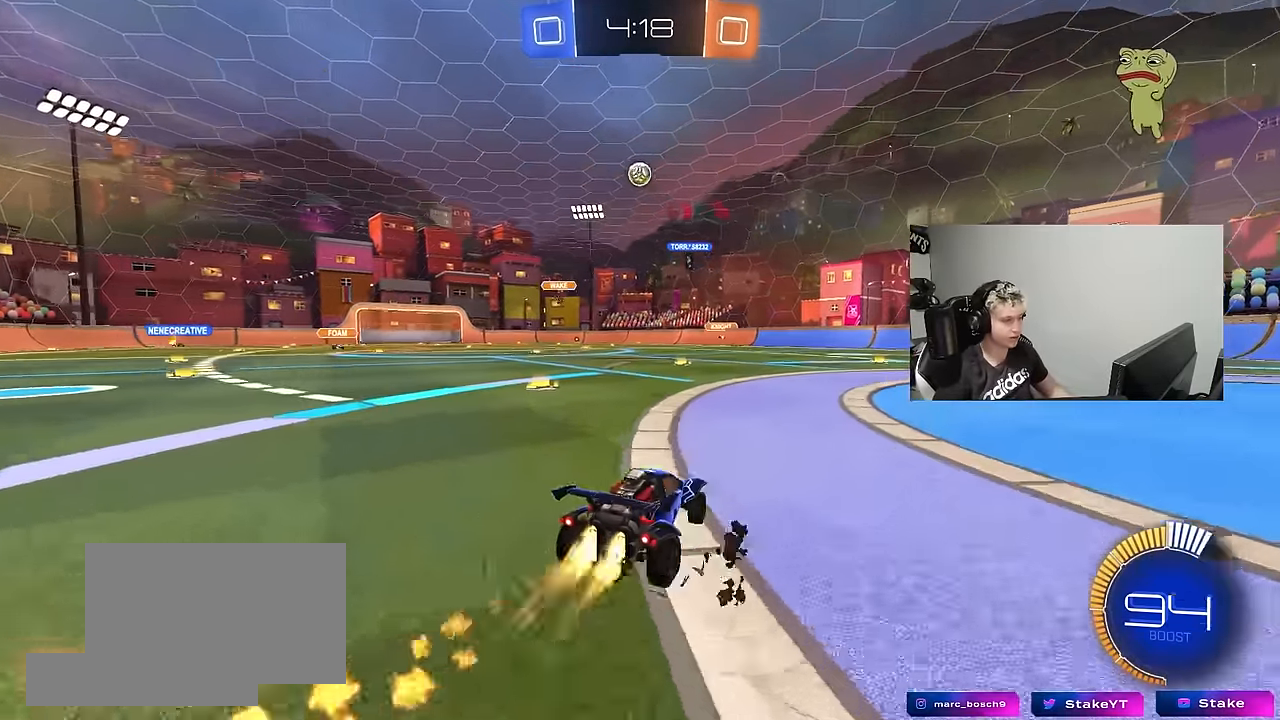
{"keys": ["w"], "mouse": ["left"], "mouse_move": "down", "events": [[17, "a", "up"], [200, "a", "down"], [200, "mouse_left", "up"], [383, "a", "up"], [433, "mouse_left", "down"]]}
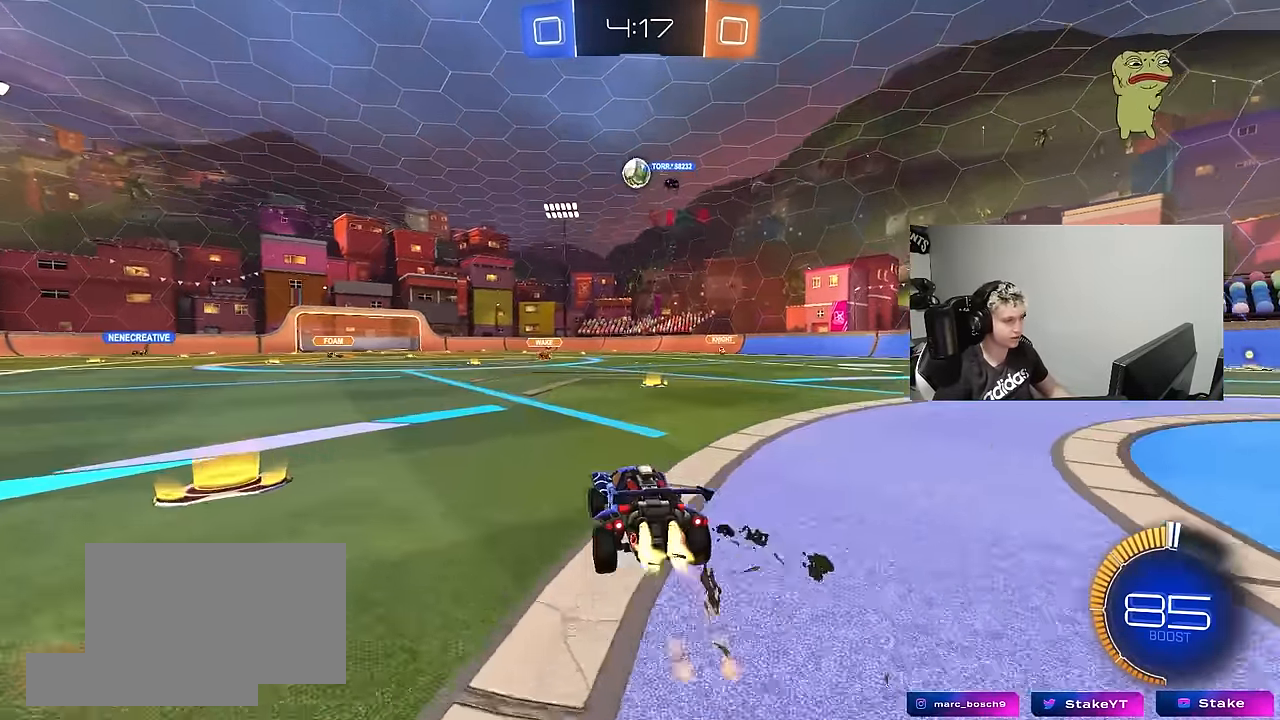
{"keys": ["d", "w"], "mouse": [], "mouse_move": "still", "events": [[83, "a", "down"], [267, "a", "up"], [267, "d", "down"], [317, "mouse_left", "up"], [367, "shift", "down"], [450, "shift", "up"]]}
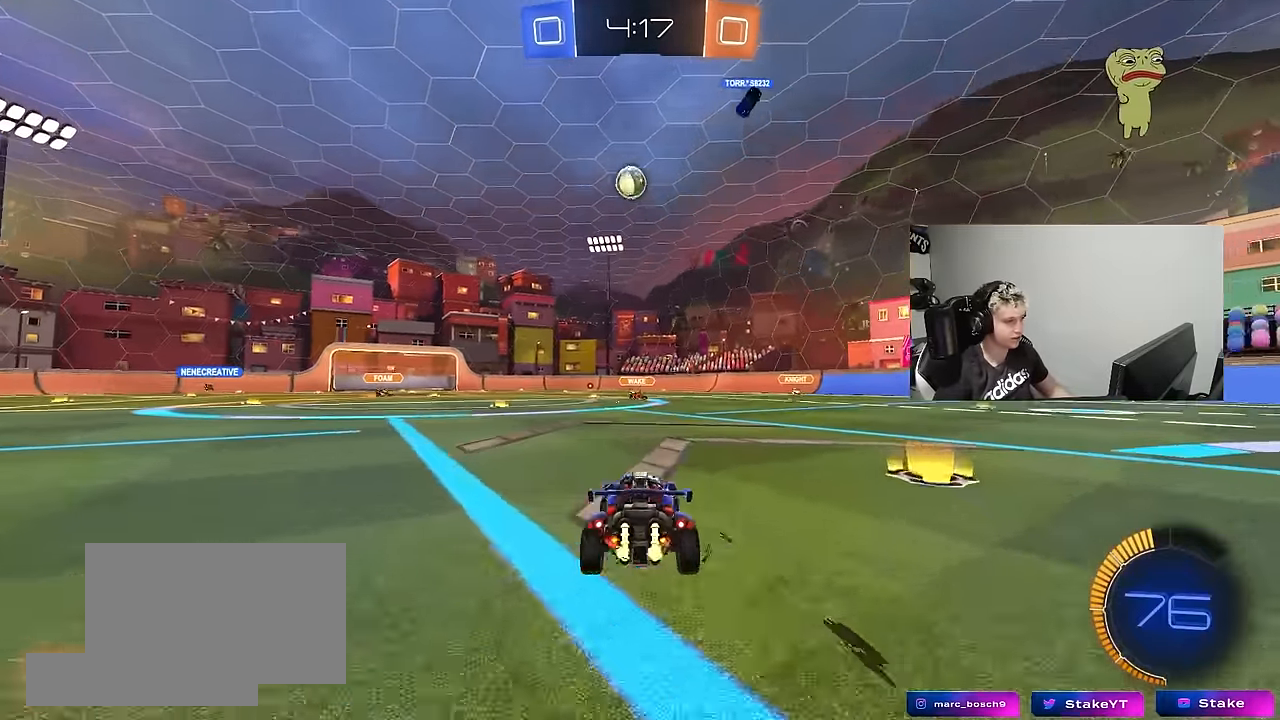
{"keys": ["w"], "mouse": [], "mouse_move": "still", "events": [[383, "d", "up"]]}
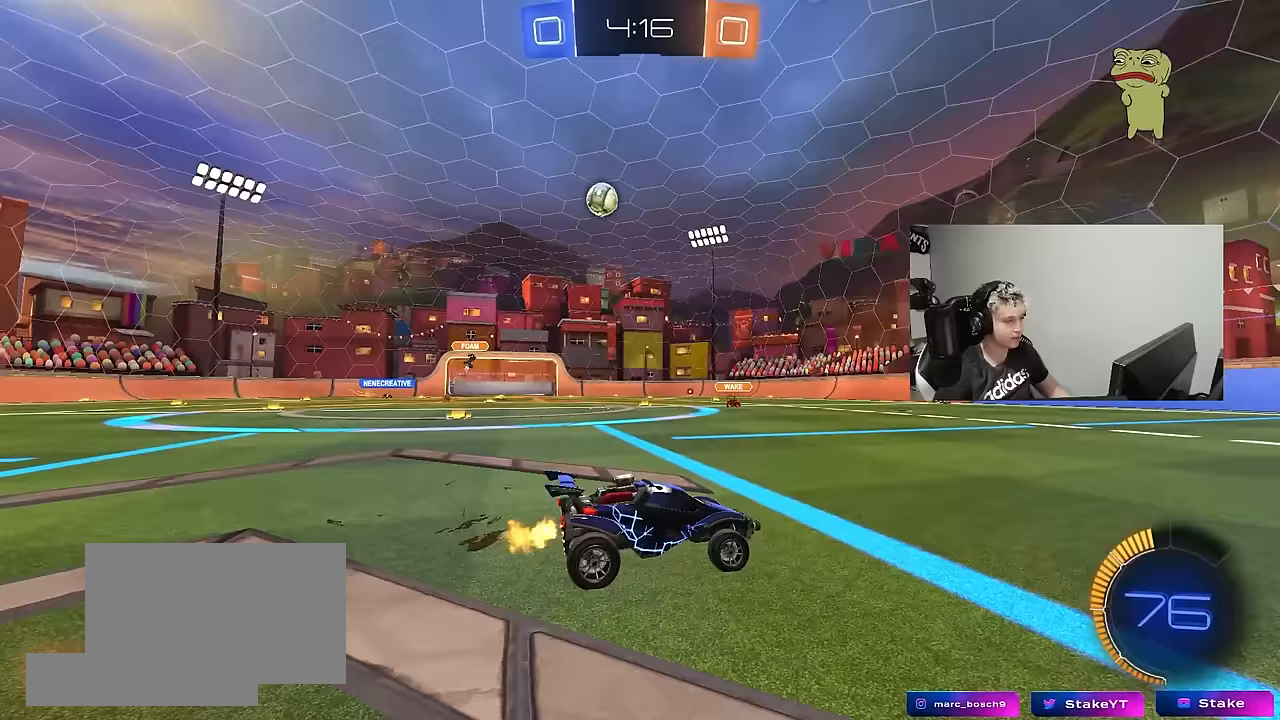
{"keys": ["a", "shift"], "mouse": [], "mouse_move": "still", "events": [[67, "d", "down"], [117, "w", "up"], [200, "d", "up"], [350, "a", "down"], [350, "s", "down"], [433, "shift", "down"], [483, "s", "up"]]}
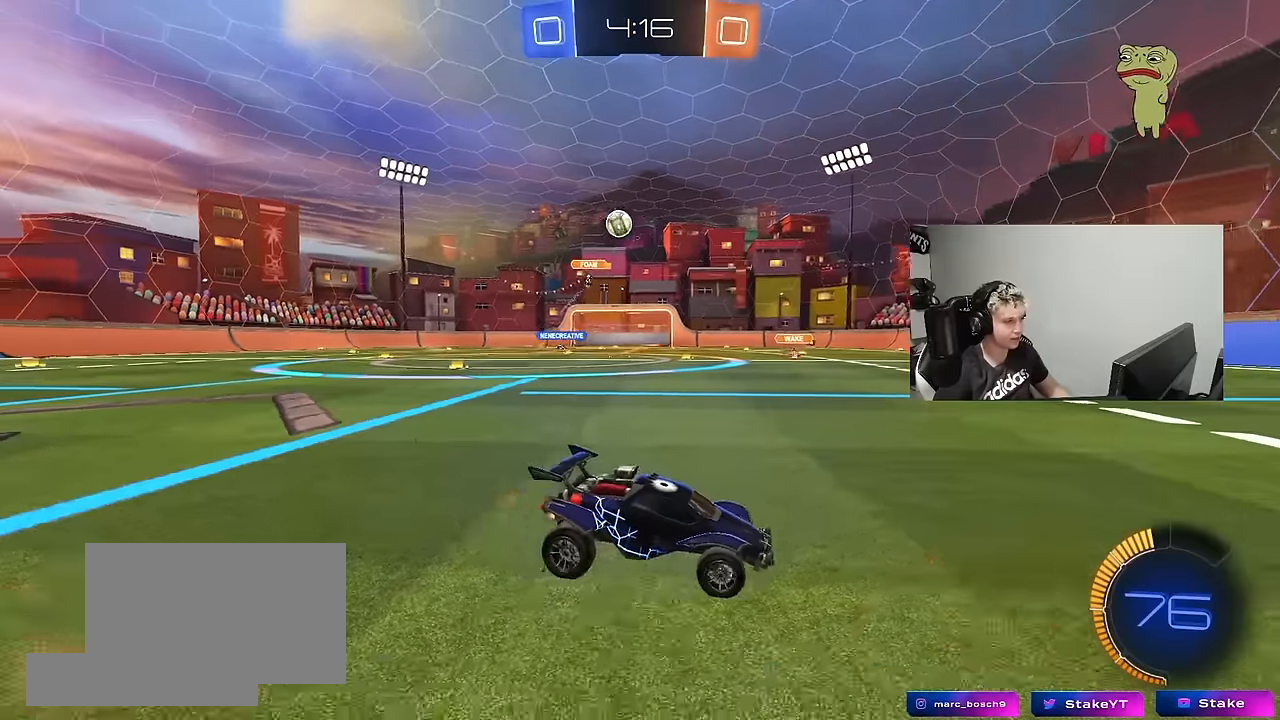
{"keys": ["a", "w"], "mouse": ["left"], "mouse_move": "down", "events": [[33, "shift", "up"], [133, "w", "down"], [367, "mouse_left", "down"]]}